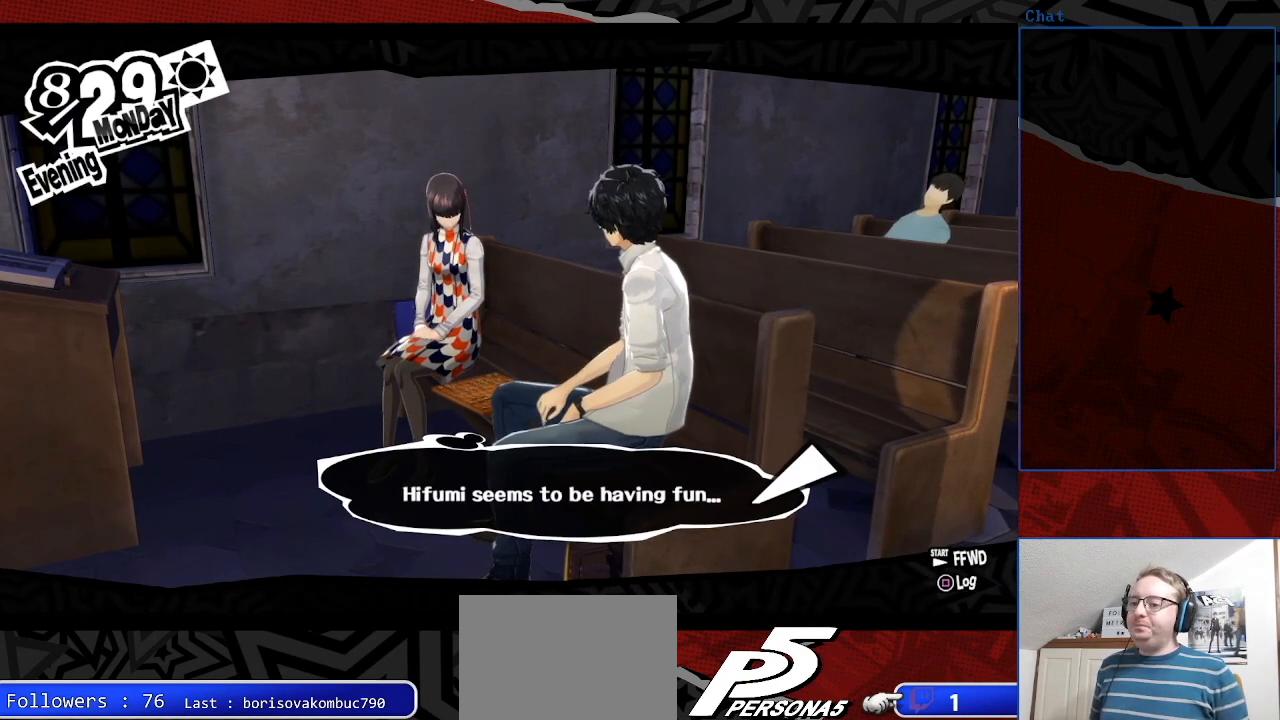
Gameplay with a controller (PlayStation layout); each line is a JSON object with the inputs held at the frame after it. "events" lists button and stick changes between this image and that frame as [ms after this image, input, new state], when the widget could be followed in between. Not read: L3 R3.
{"buttons": [], "left_stick": "center", "right_stick": "center", "events": [[333, "CROSS", "down"], [433, "CROSS", "up"]]}
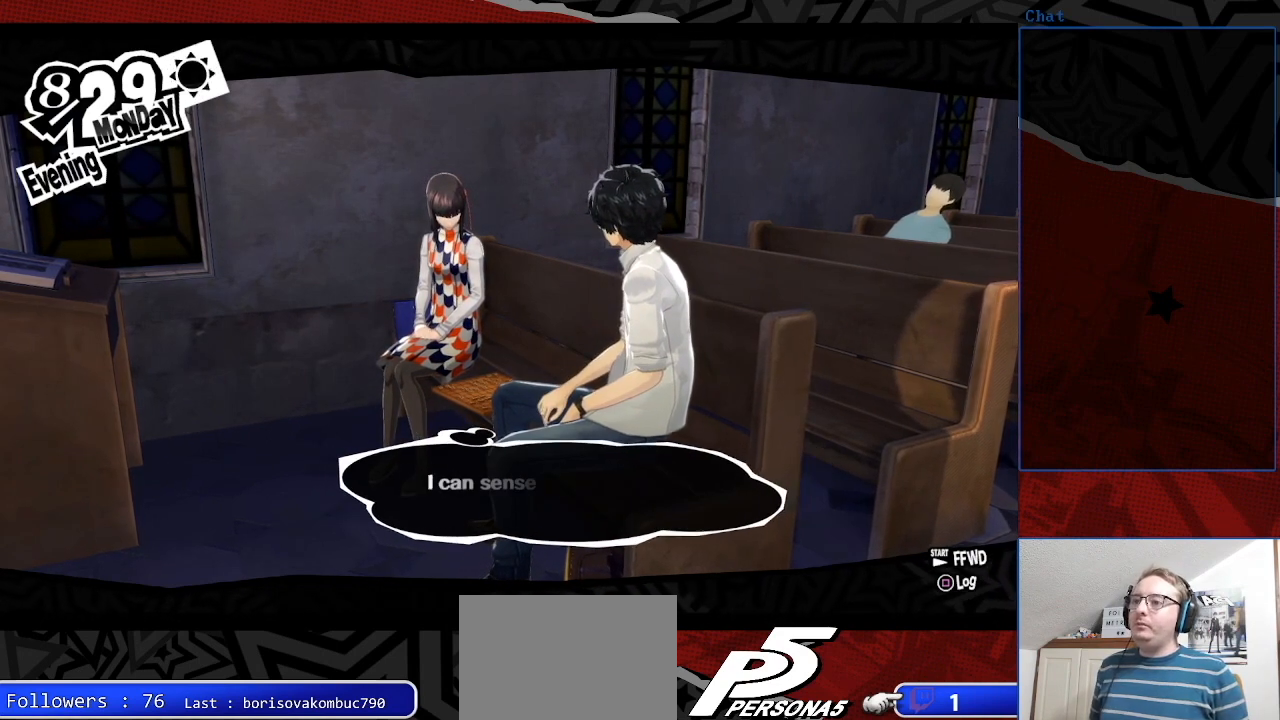
{"buttons": [], "left_stick": "center", "right_stick": "center", "events": []}
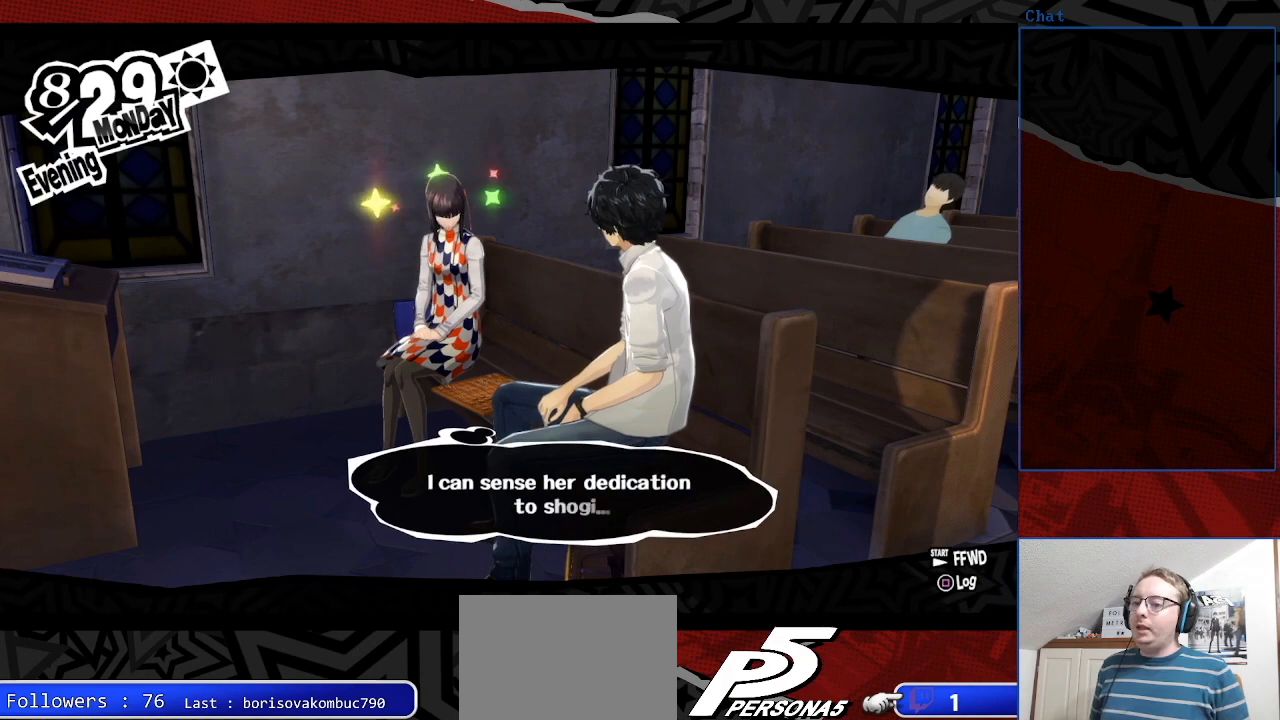
{"buttons": [], "left_stick": "center", "right_stick": "center", "events": [[367, "CROSS", "down"], [500, "CROSS", "up"]]}
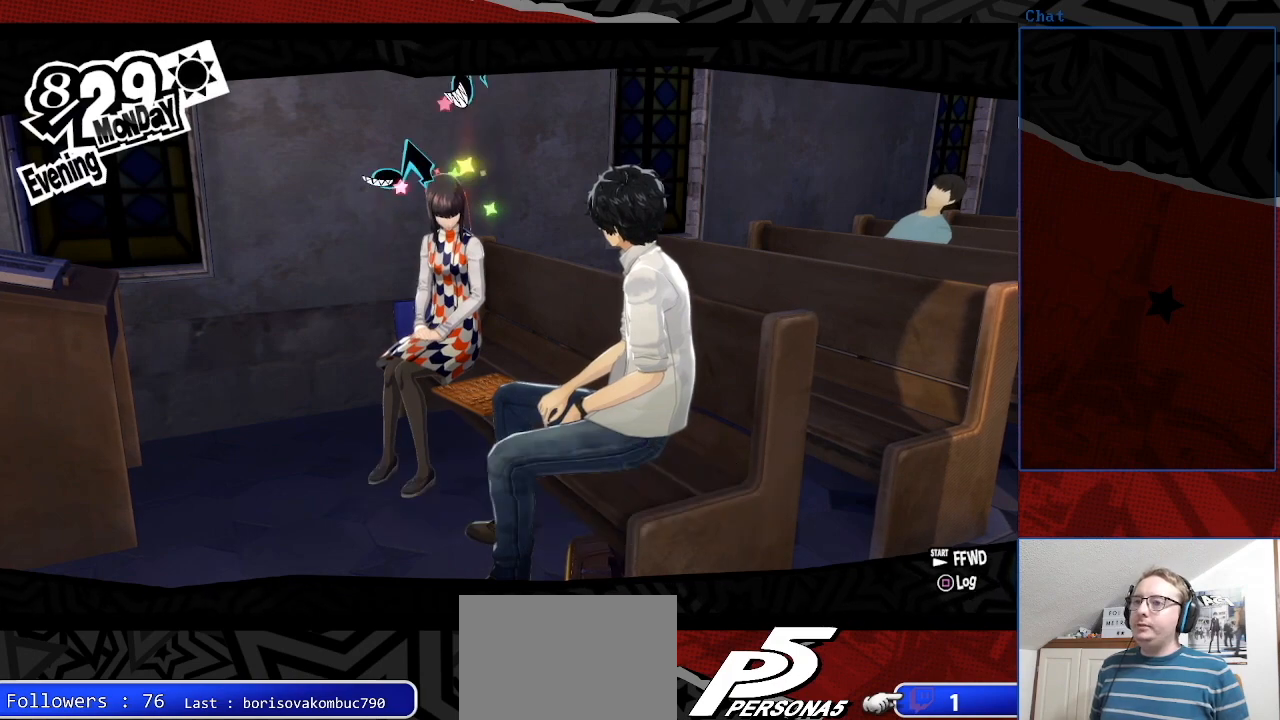
{"buttons": [], "left_stick": "center", "right_stick": "center", "events": []}
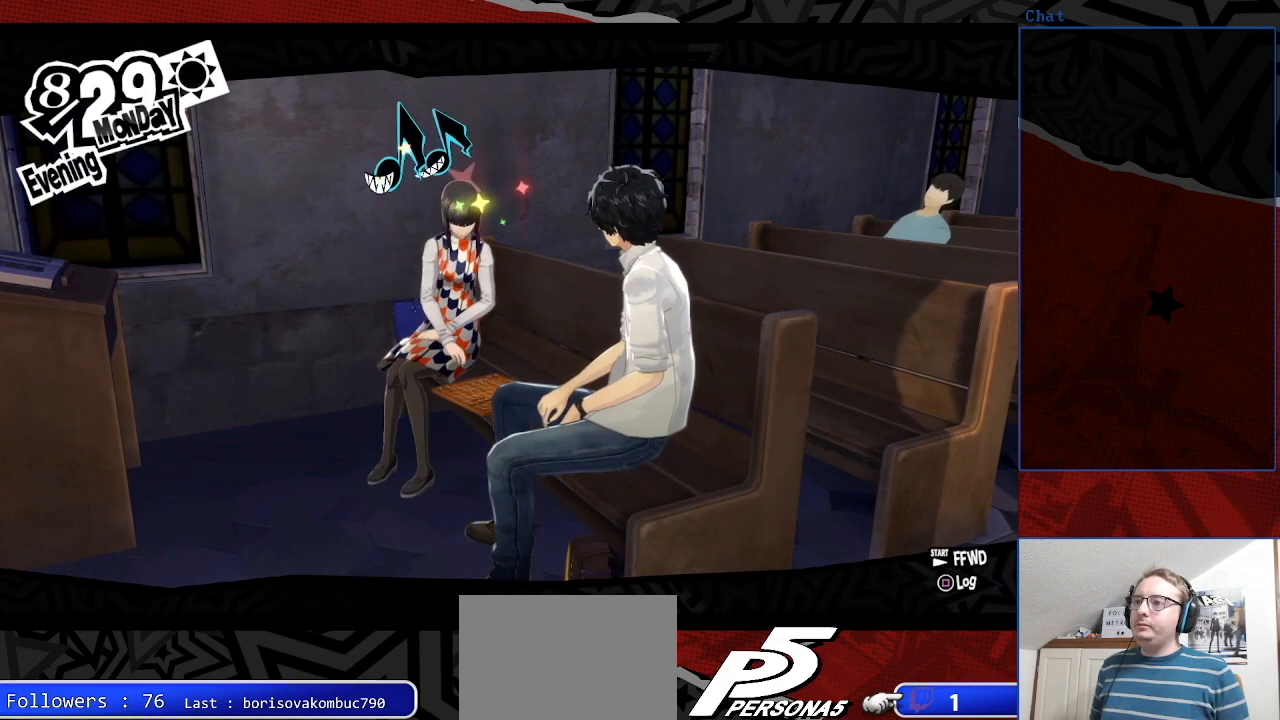
{"buttons": [], "left_stick": "center", "right_stick": "center", "events": []}
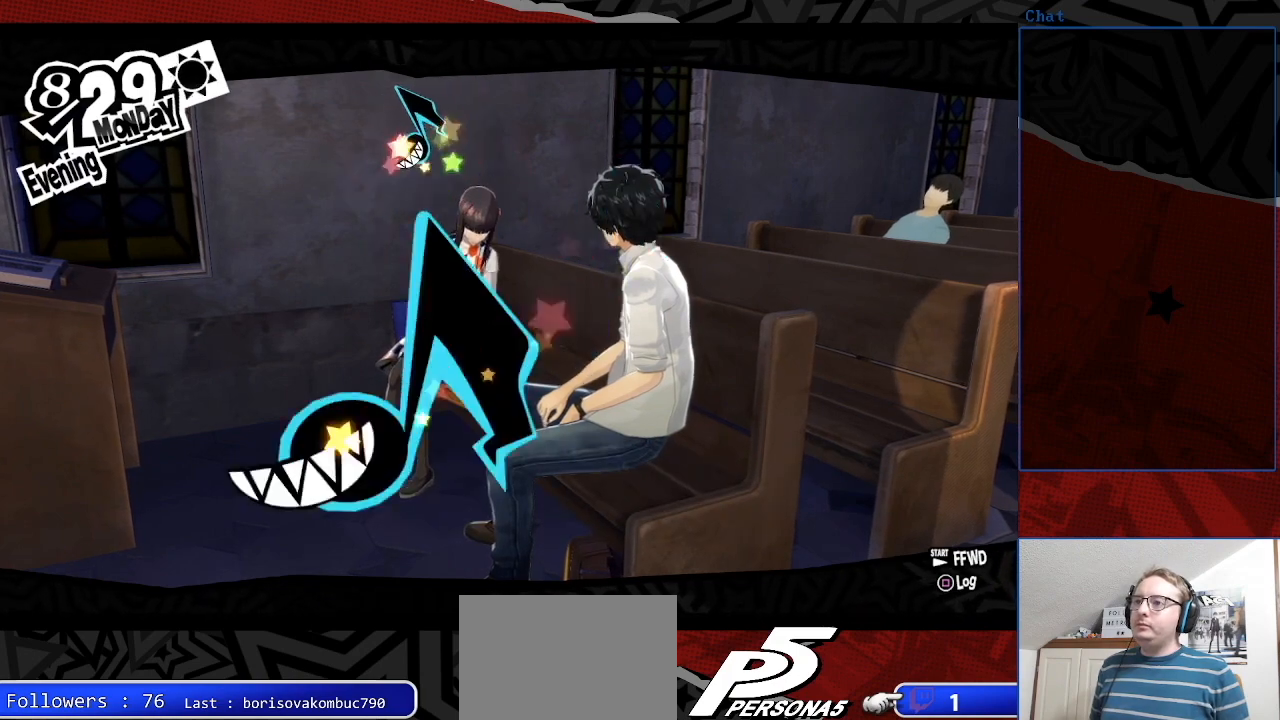
{"buttons": [], "left_stick": "center", "right_stick": "center", "events": []}
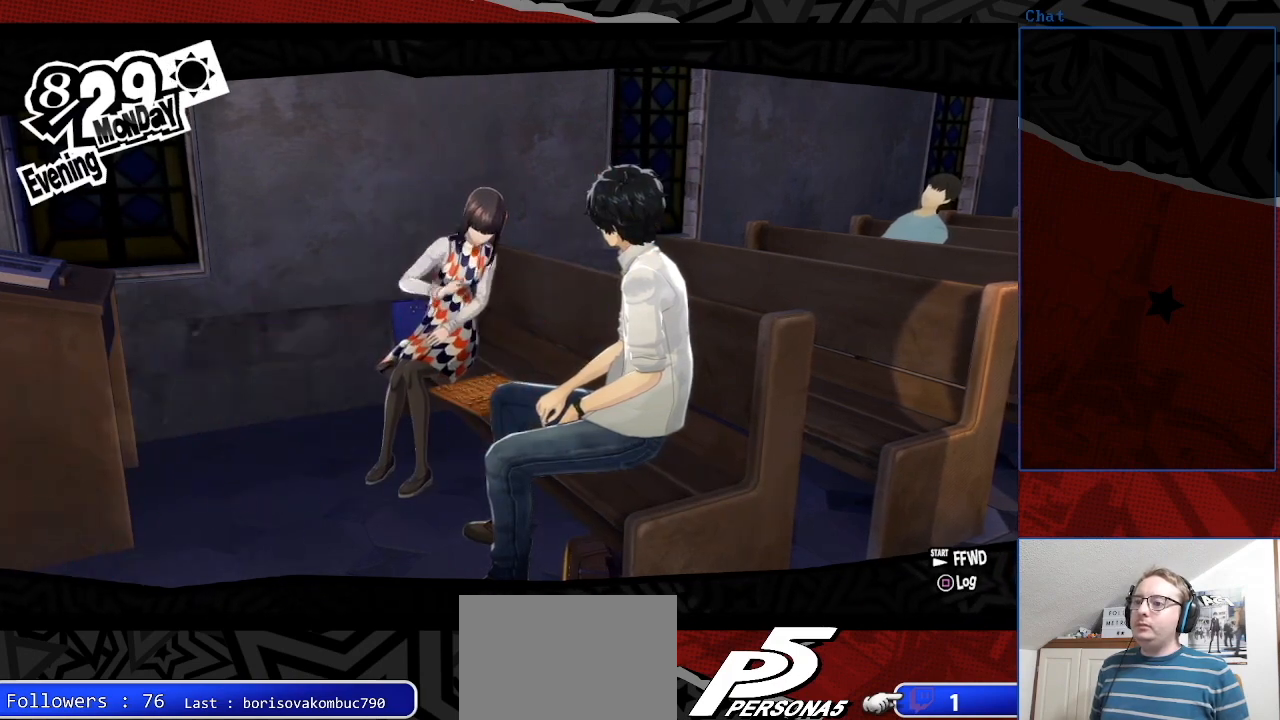
{"buttons": [], "left_stick": "center", "right_stick": "center", "events": []}
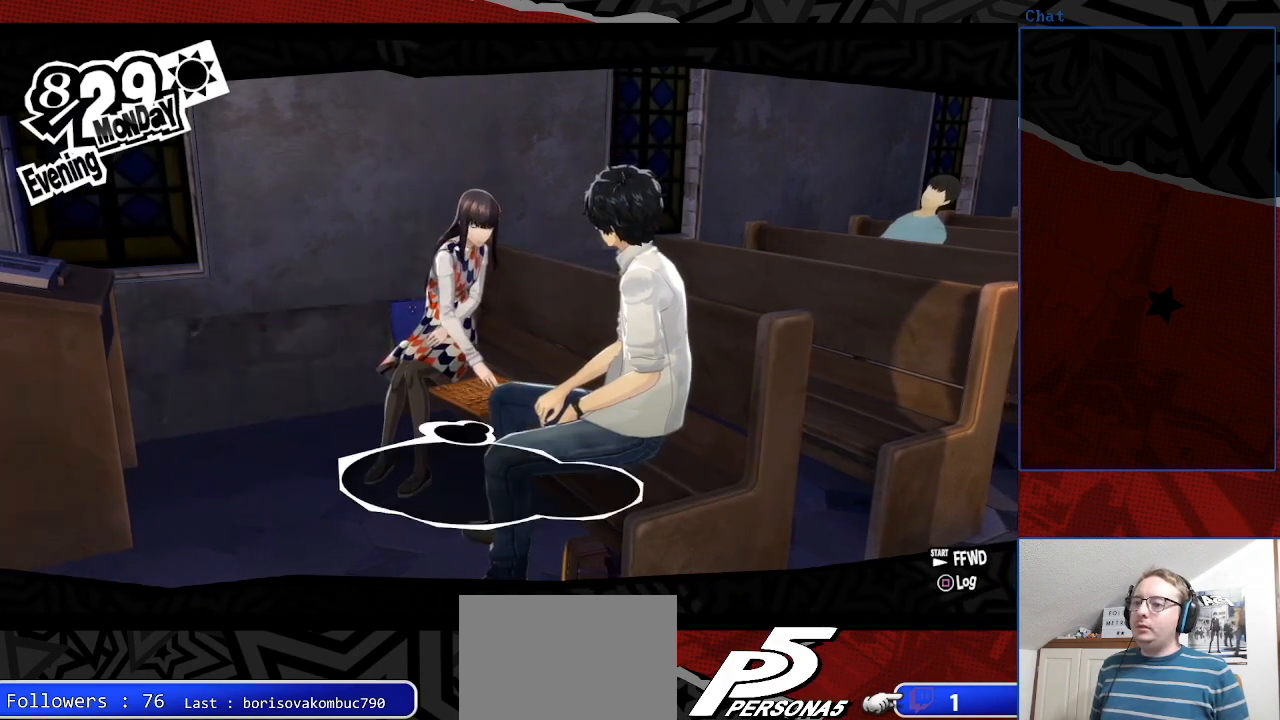
{"buttons": [], "left_stick": "center", "right_stick": "center", "events": []}
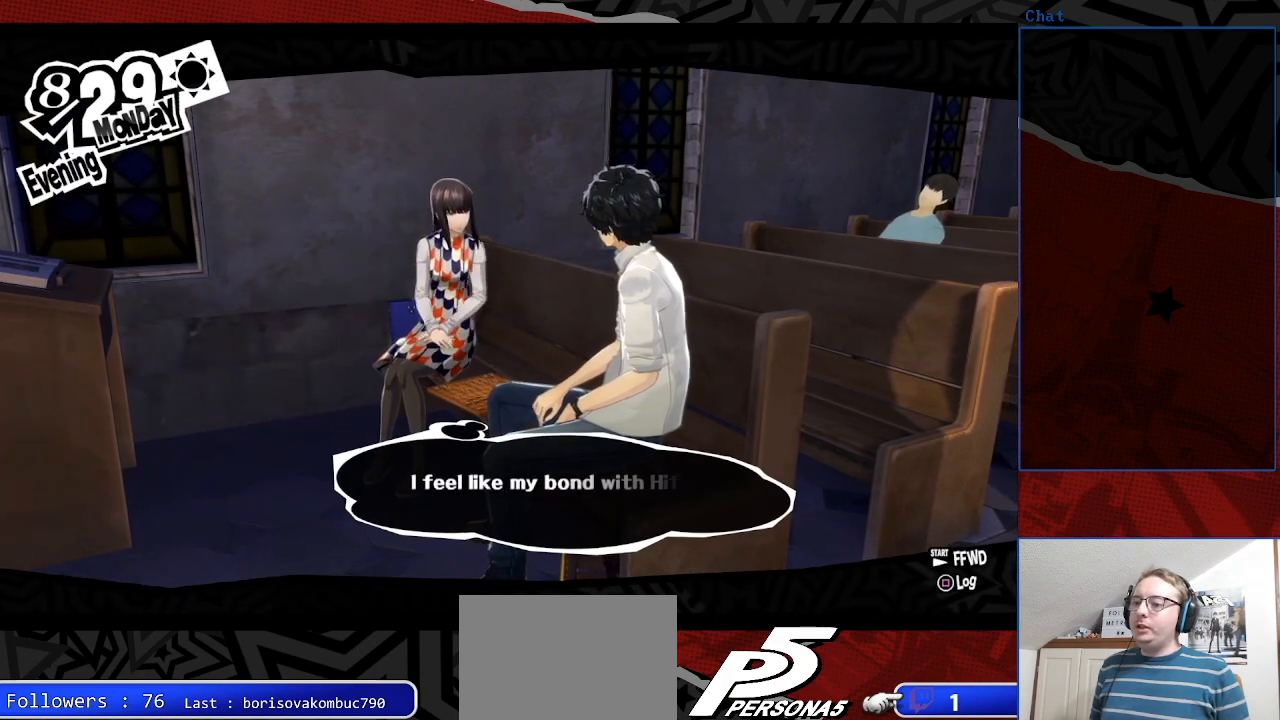
{"buttons": [], "left_stick": "center", "right_stick": "center", "events": []}
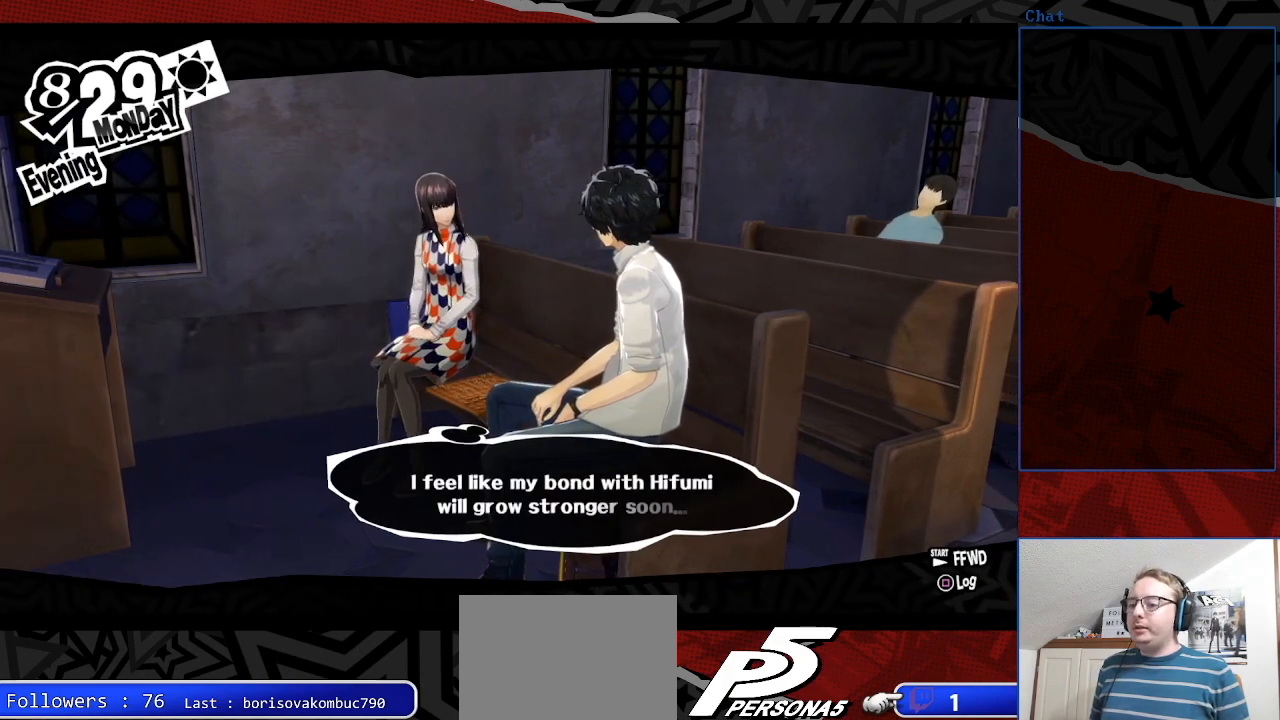
{"buttons": [], "left_stick": "center", "right_stick": "center", "events": []}
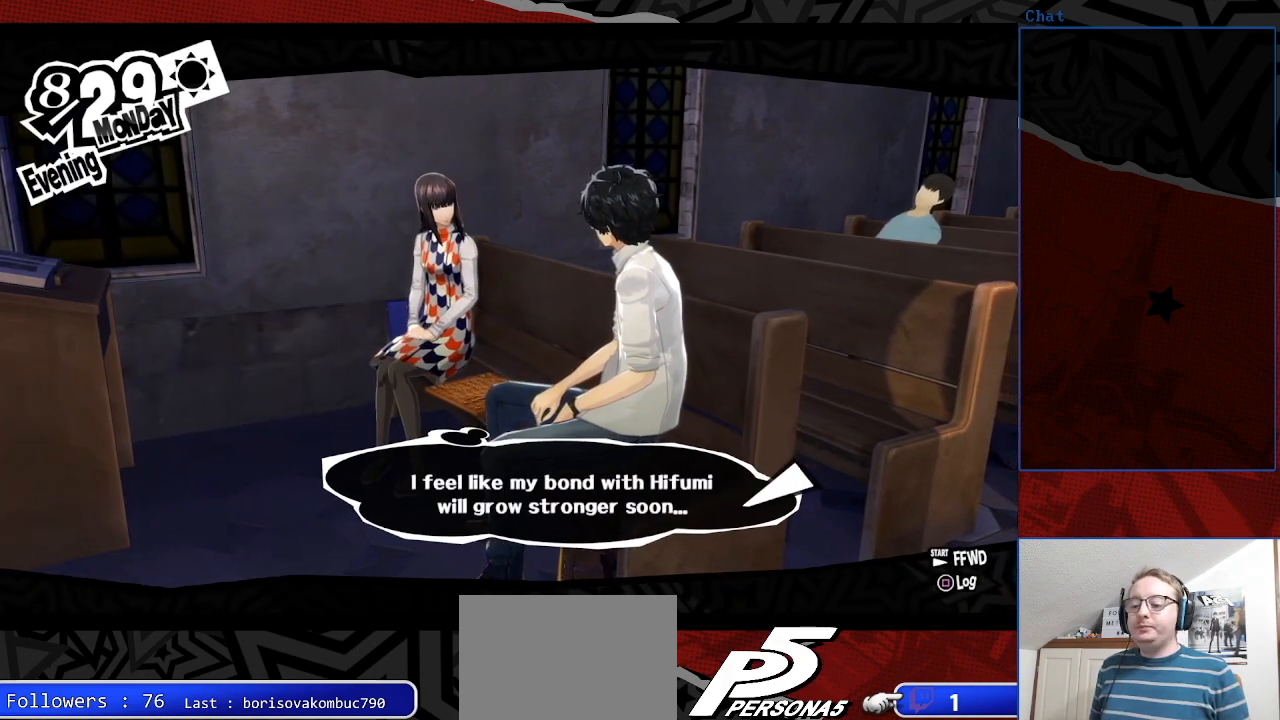
{"buttons": [], "left_stick": "center", "right_stick": "center", "events": [[133, "CROSS", "down"], [333, "CROSS", "up"]]}
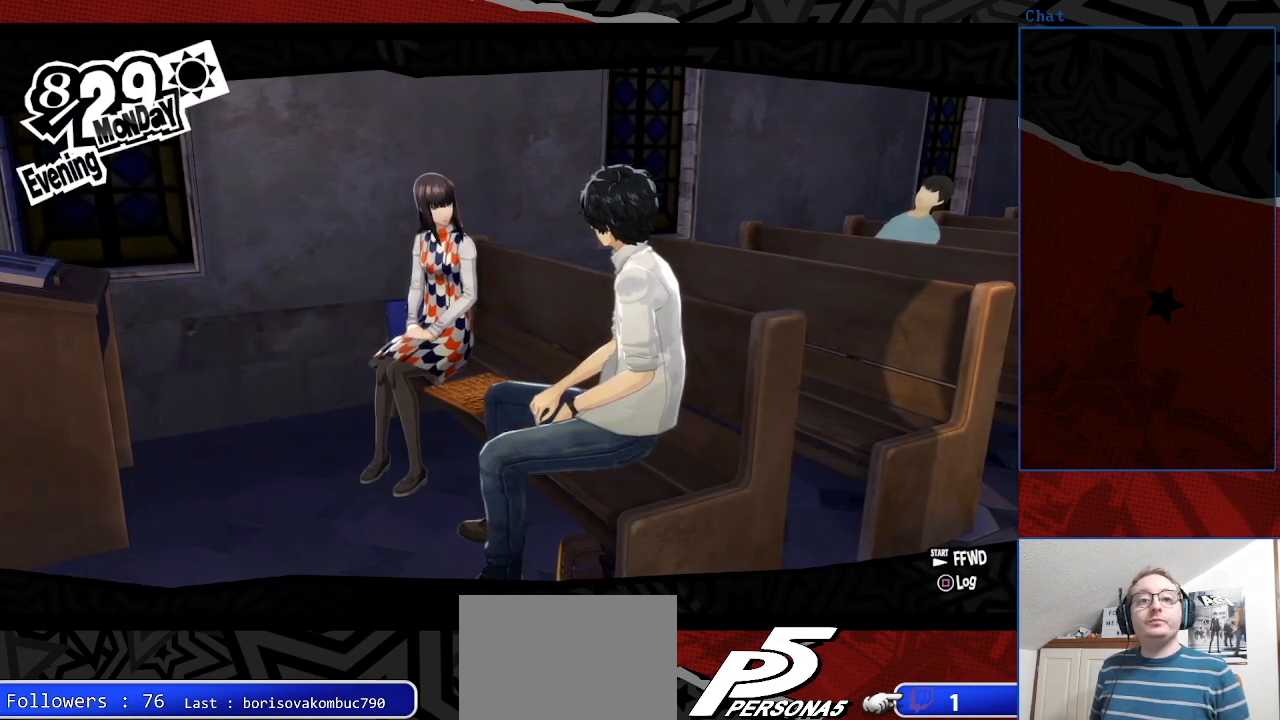
{"buttons": [], "left_stick": "center", "right_stick": "center", "events": []}
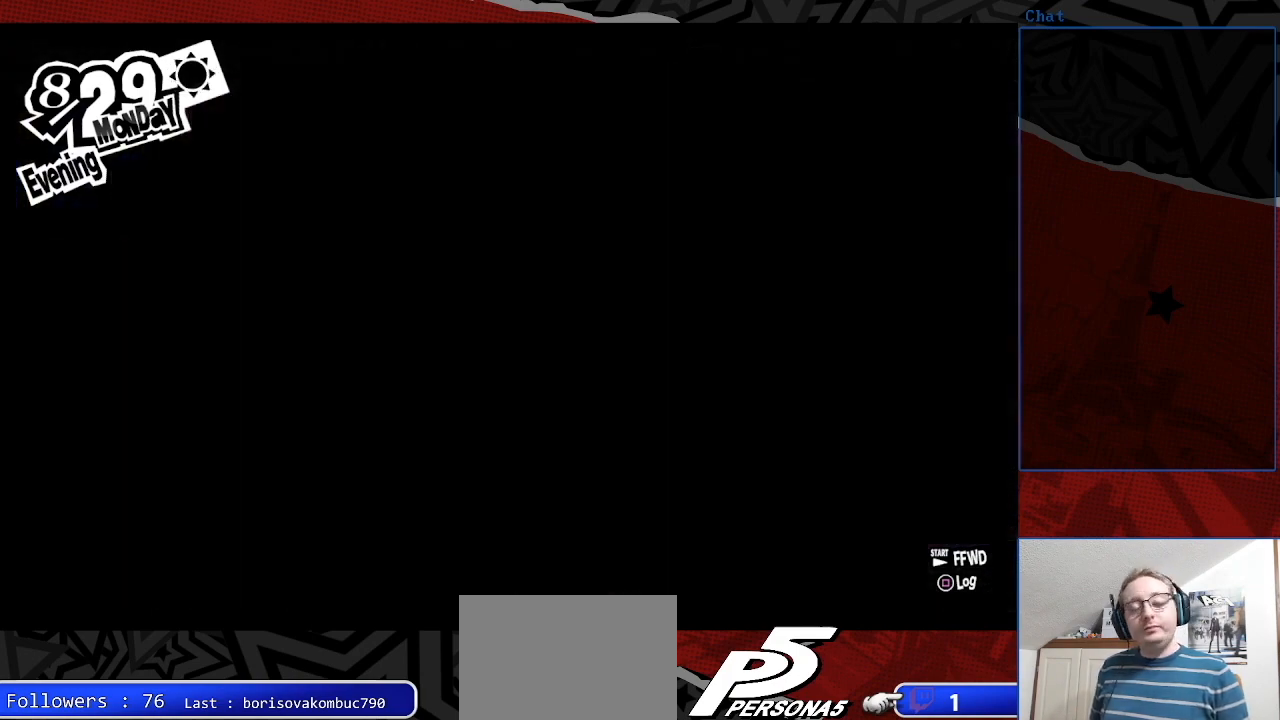
{"buttons": [], "left_stick": "center", "right_stick": "center", "events": []}
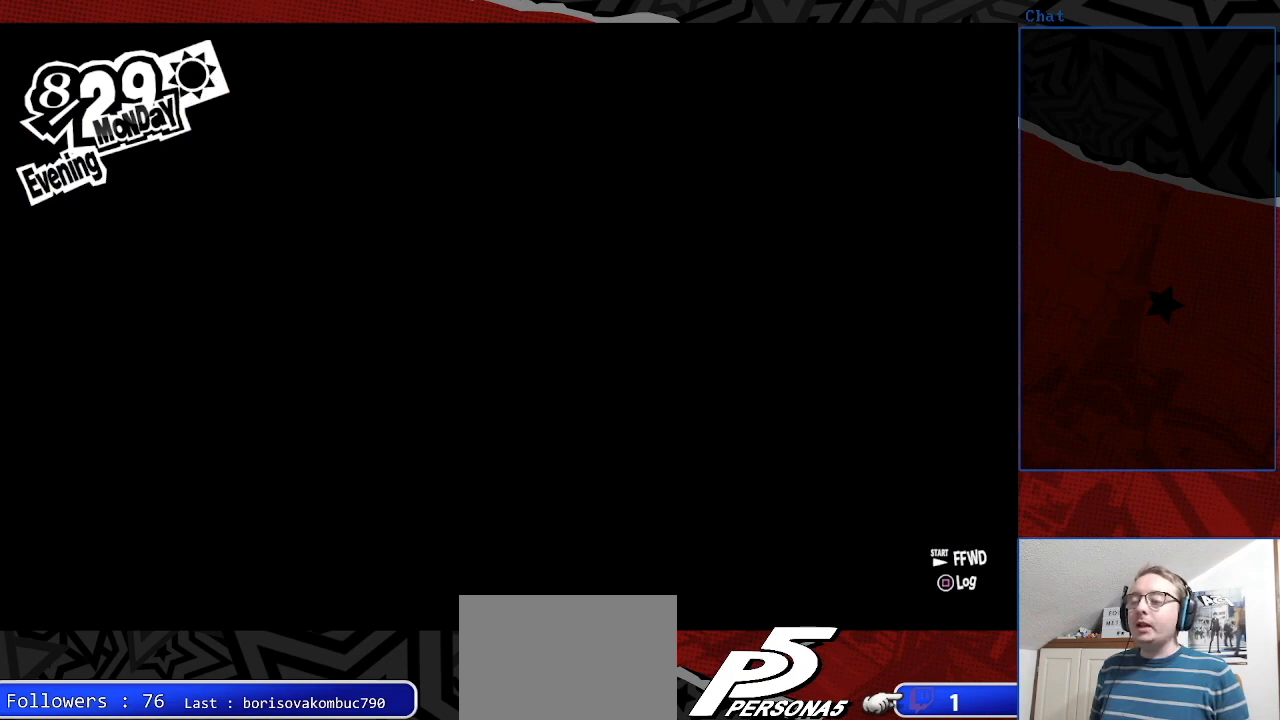
{"buttons": [], "left_stick": "center", "right_stick": "center", "events": []}
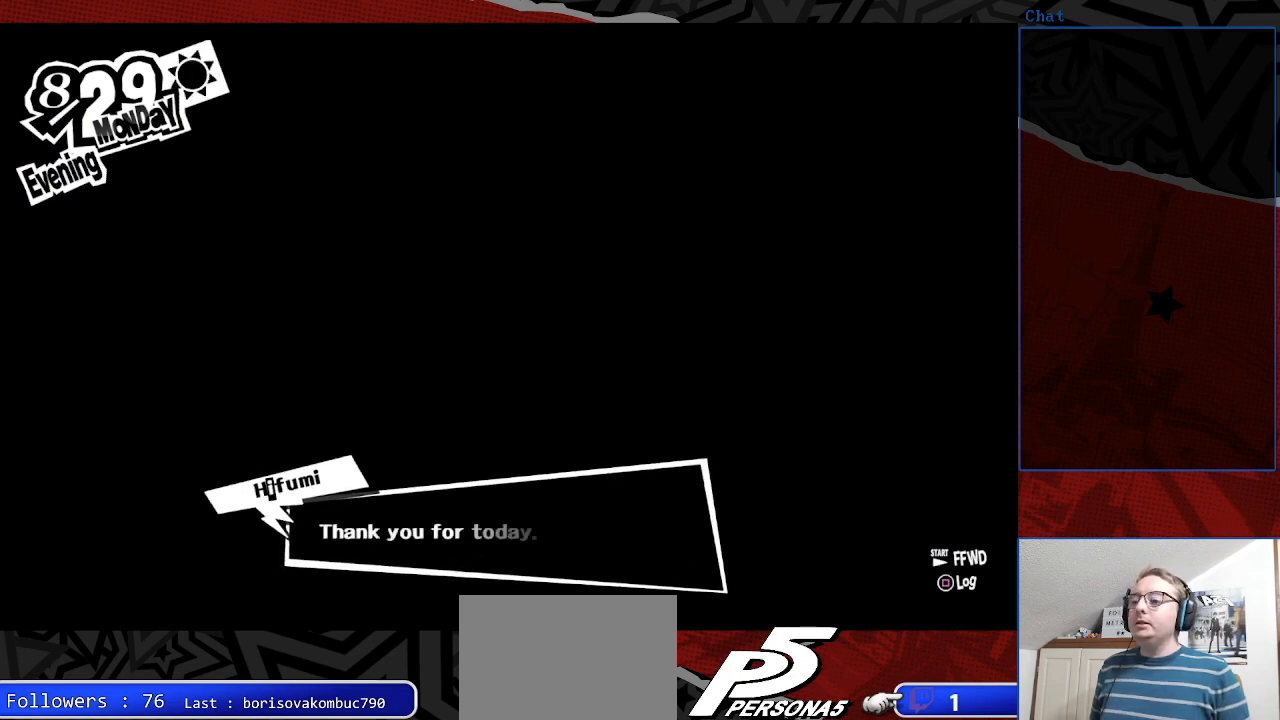
{"buttons": [], "left_stick": "center", "right_stick": "center", "events": [[200, "CROSS", "down"], [333, "CROSS", "up"]]}